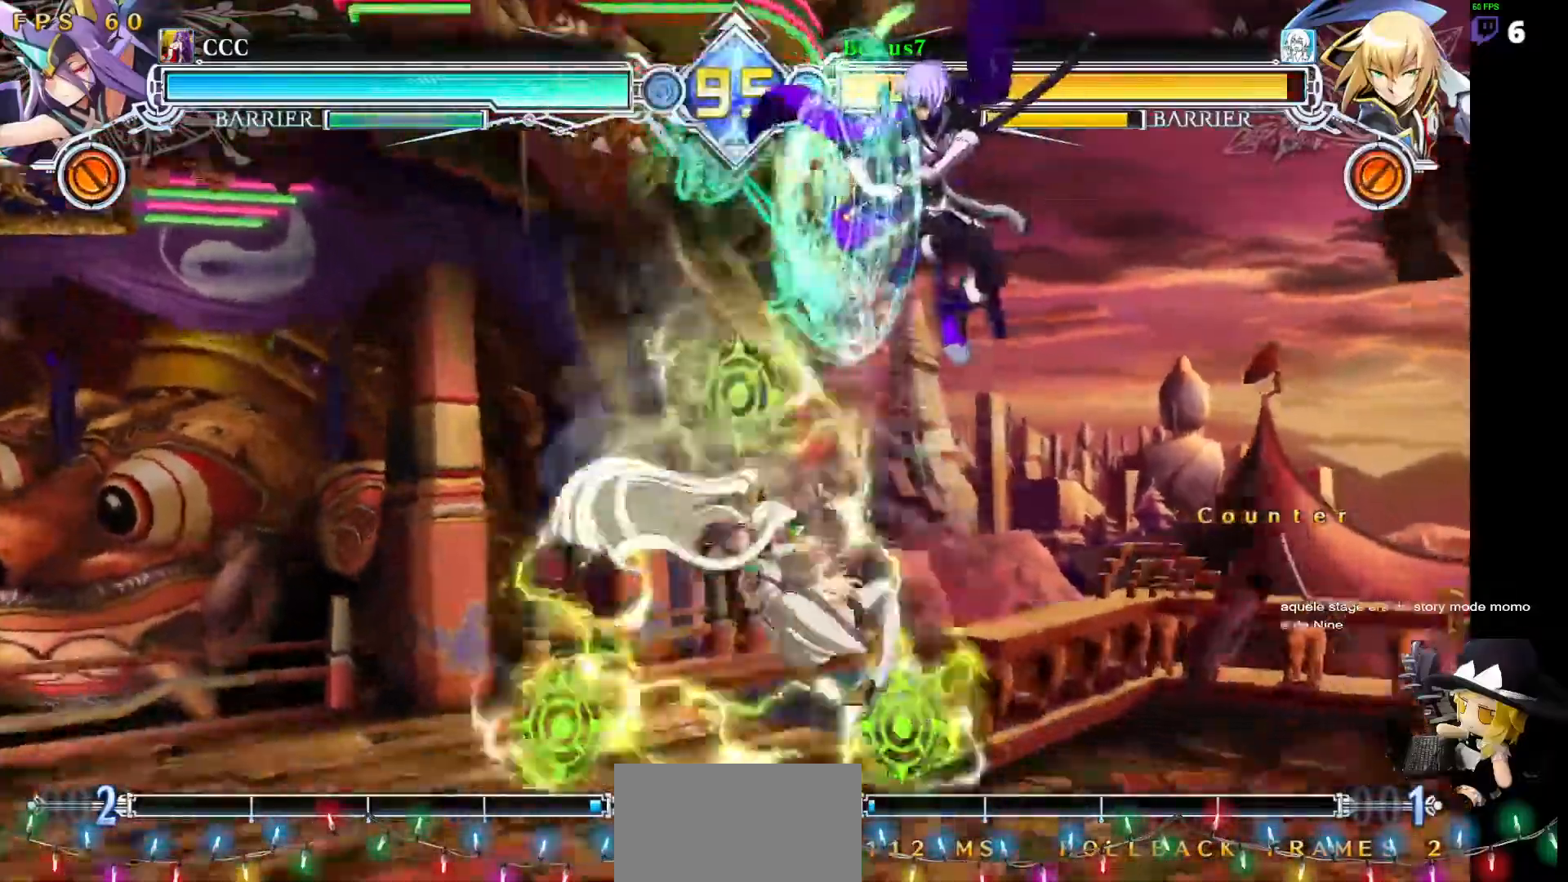
Gameplay with a controller (arcade stick); each line is a JSON object with the inputs held at the frame after it. "events" lists button and stick changes between this image and that frame as [ms after this image, input, new state], when the widget could be followed in between. Not read: L3 R3 other_buttons.
{"buttons": ["SQUARE", "DPAD_DOWN", "DPAD_RIGHT"], "events": [[17, "DPAD_DOWN", "down"], [202, "TRIANGLE", "up"], [269, "TRIANGLE", "down"], [354, "SQUARE", "up"], [354, "TRIANGLE", "up"], [438, "SQUARE", "down"]]}
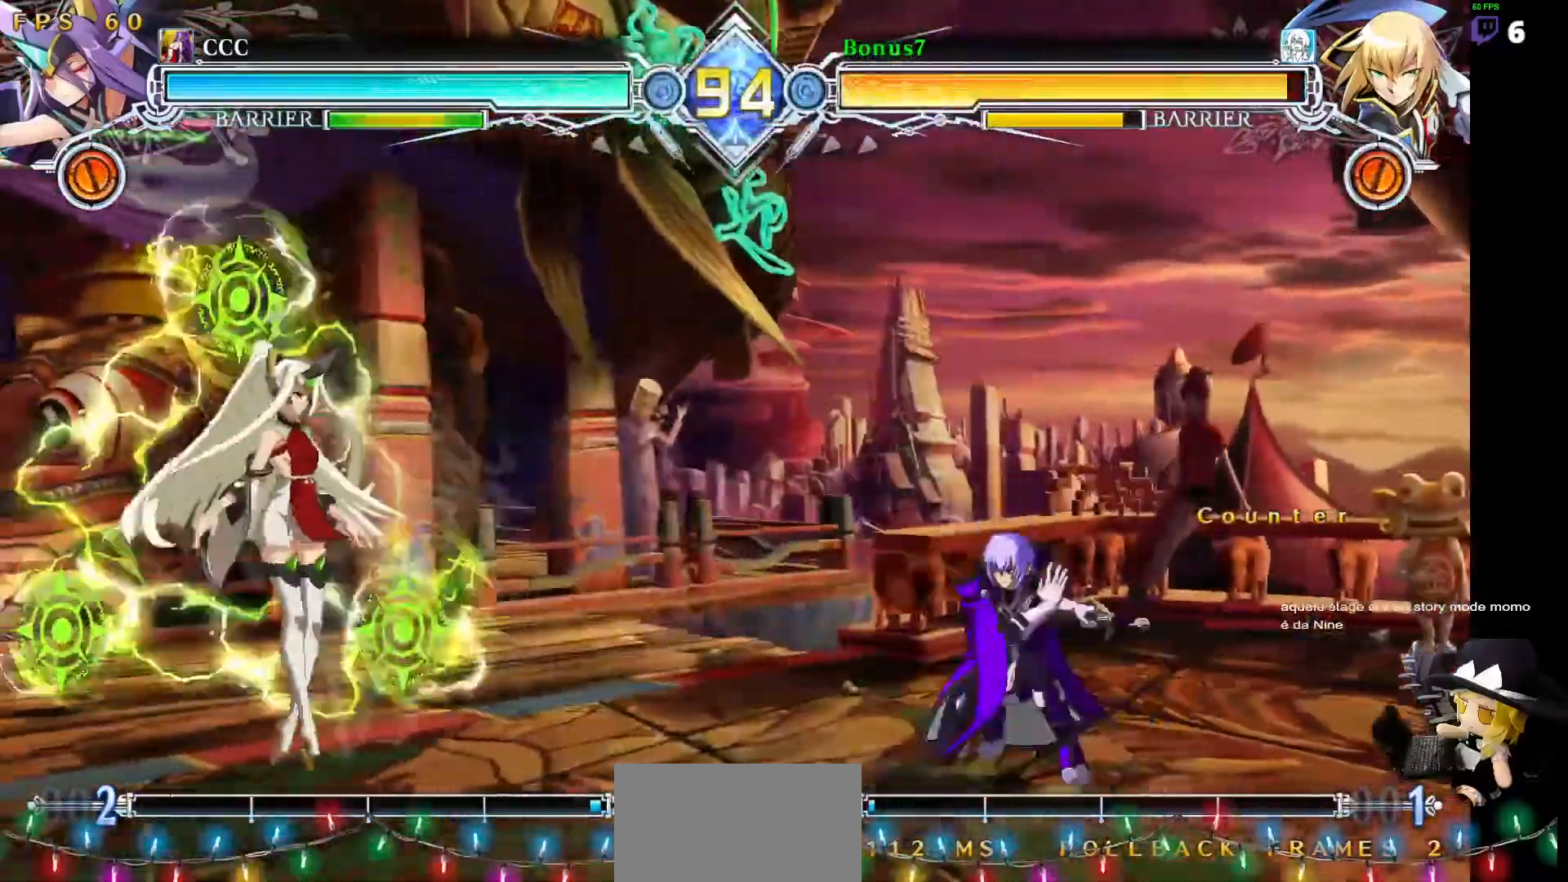
{"buttons": ["DPAD_LEFT"], "events": [[17, "SQUARE", "up"], [34, "DPAD_DOWN", "up"], [85, "DPAD_RIGHT", "up"], [169, "DPAD_LEFT", "down"], [236, "DPAD_LEFT", "up"], [287, "DPAD_LEFT", "down"]]}
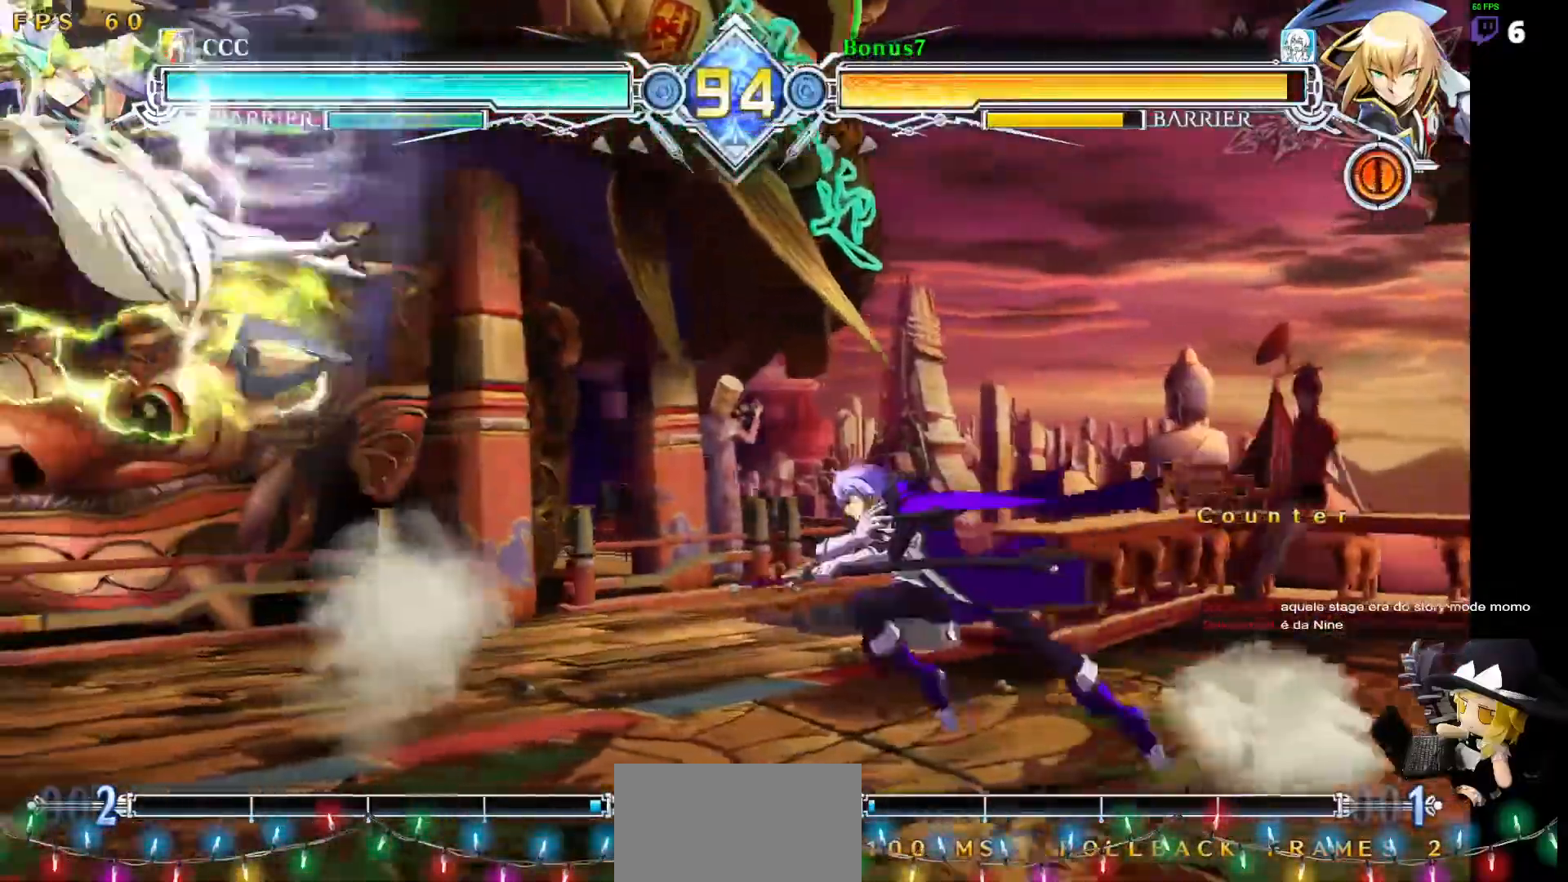
{"buttons": ["R1"], "events": [[236, "DPAD_DOWN", "down"], [253, "DPAD_LEFT", "up"], [303, "R1", "down"], [405, "DPAD_DOWN", "up"]]}
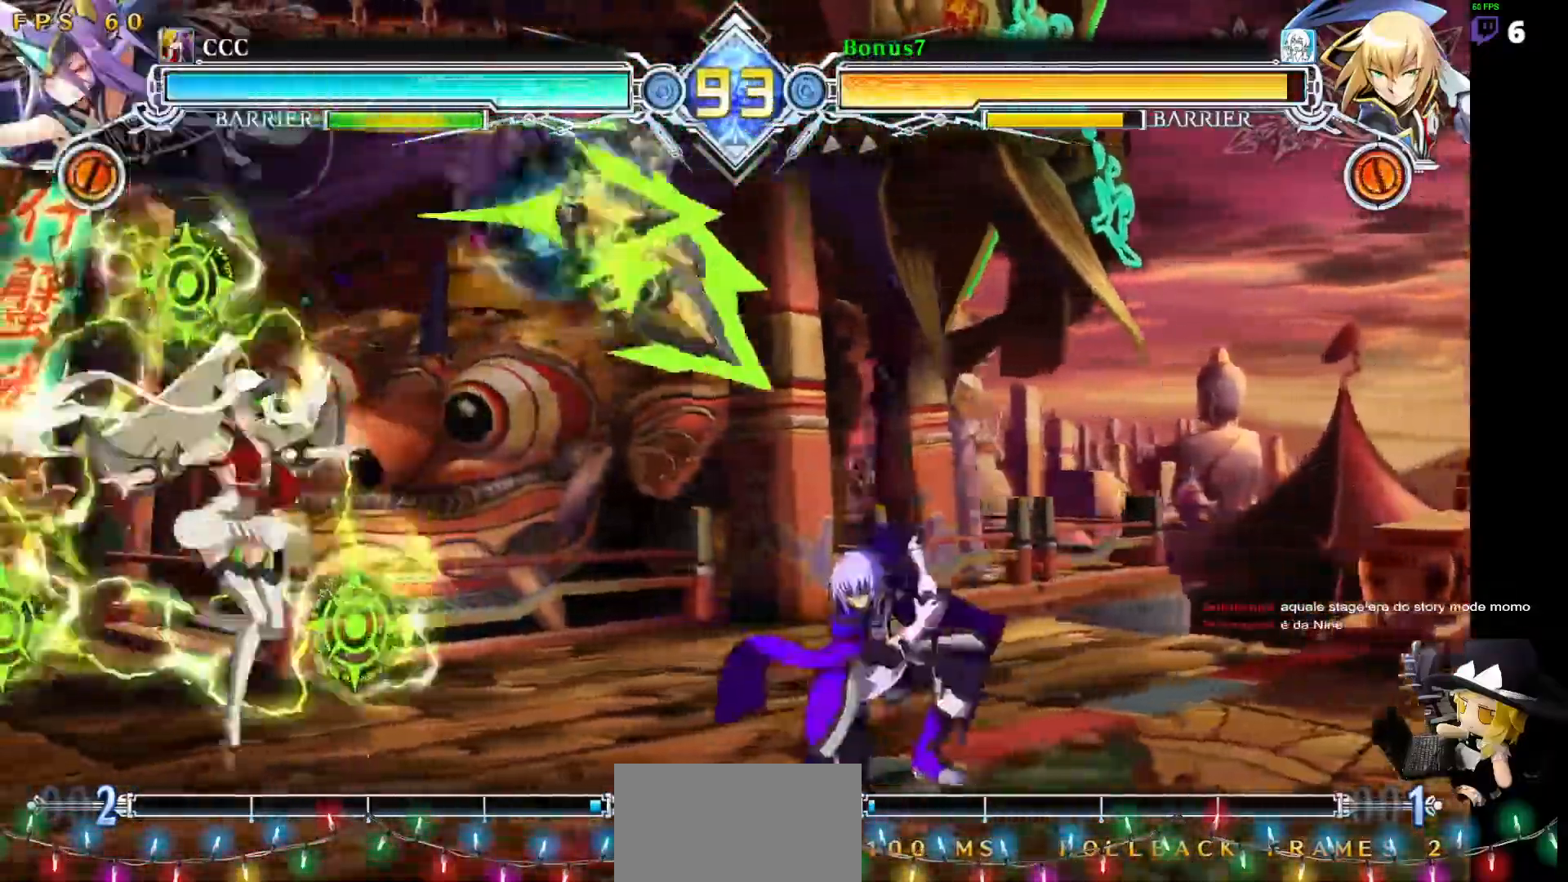
{"buttons": ["SQUARE", "TRIANGLE", "DPAD_DOWN", "DPAD_RIGHT"], "events": [[152, "R1", "up"], [286, "DPAD_RIGHT", "down"], [371, "DPAD_DOWN", "down"], [421, "SQUARE", "down"], [421, "TRIANGLE", "down"]]}
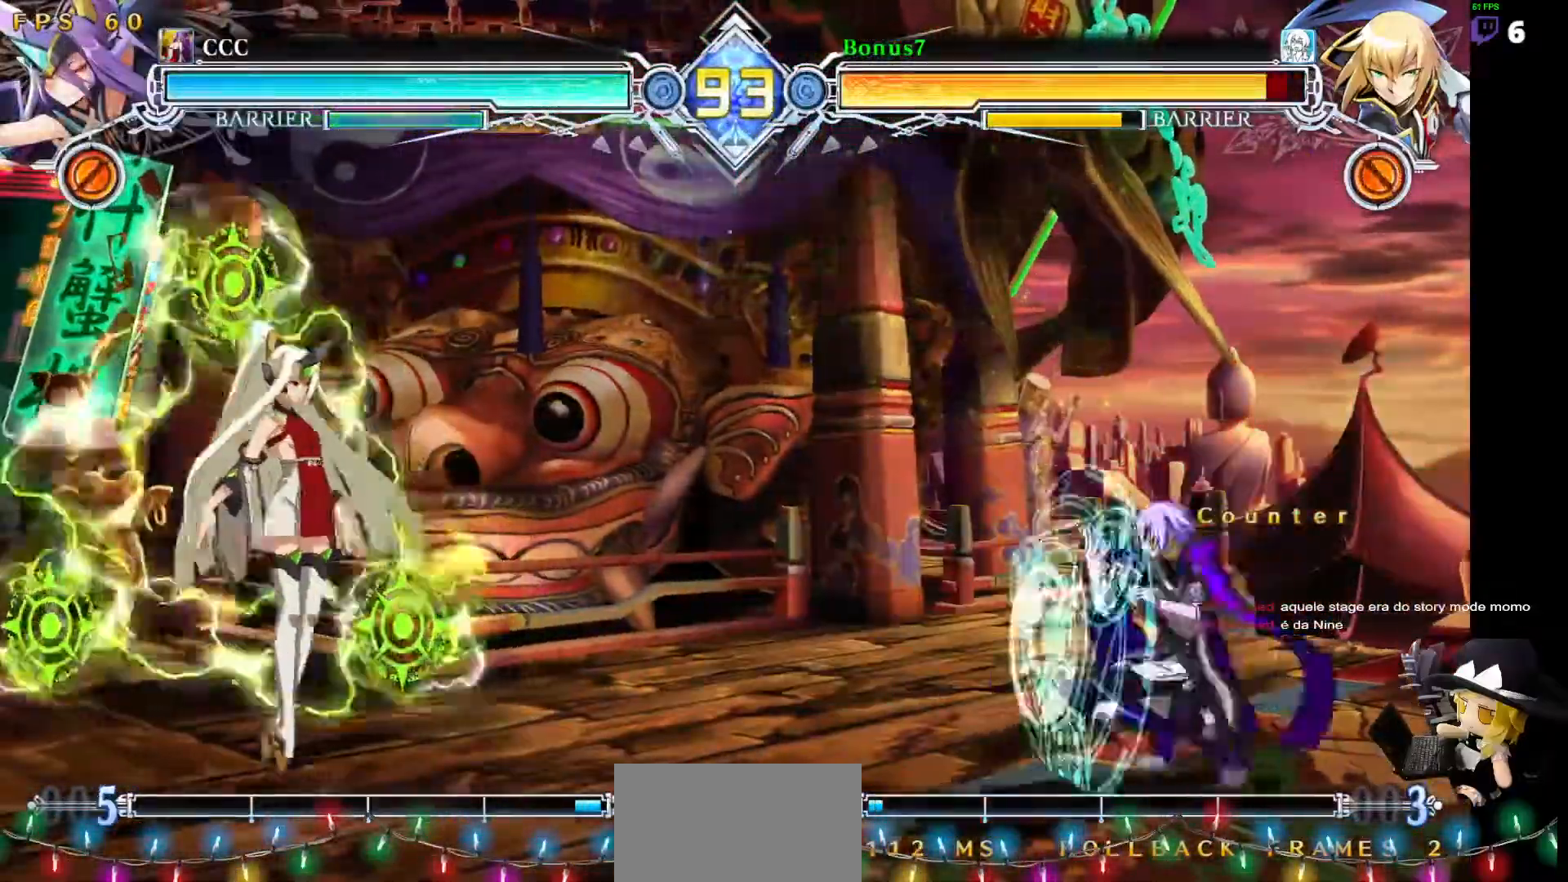
{"buttons": []}
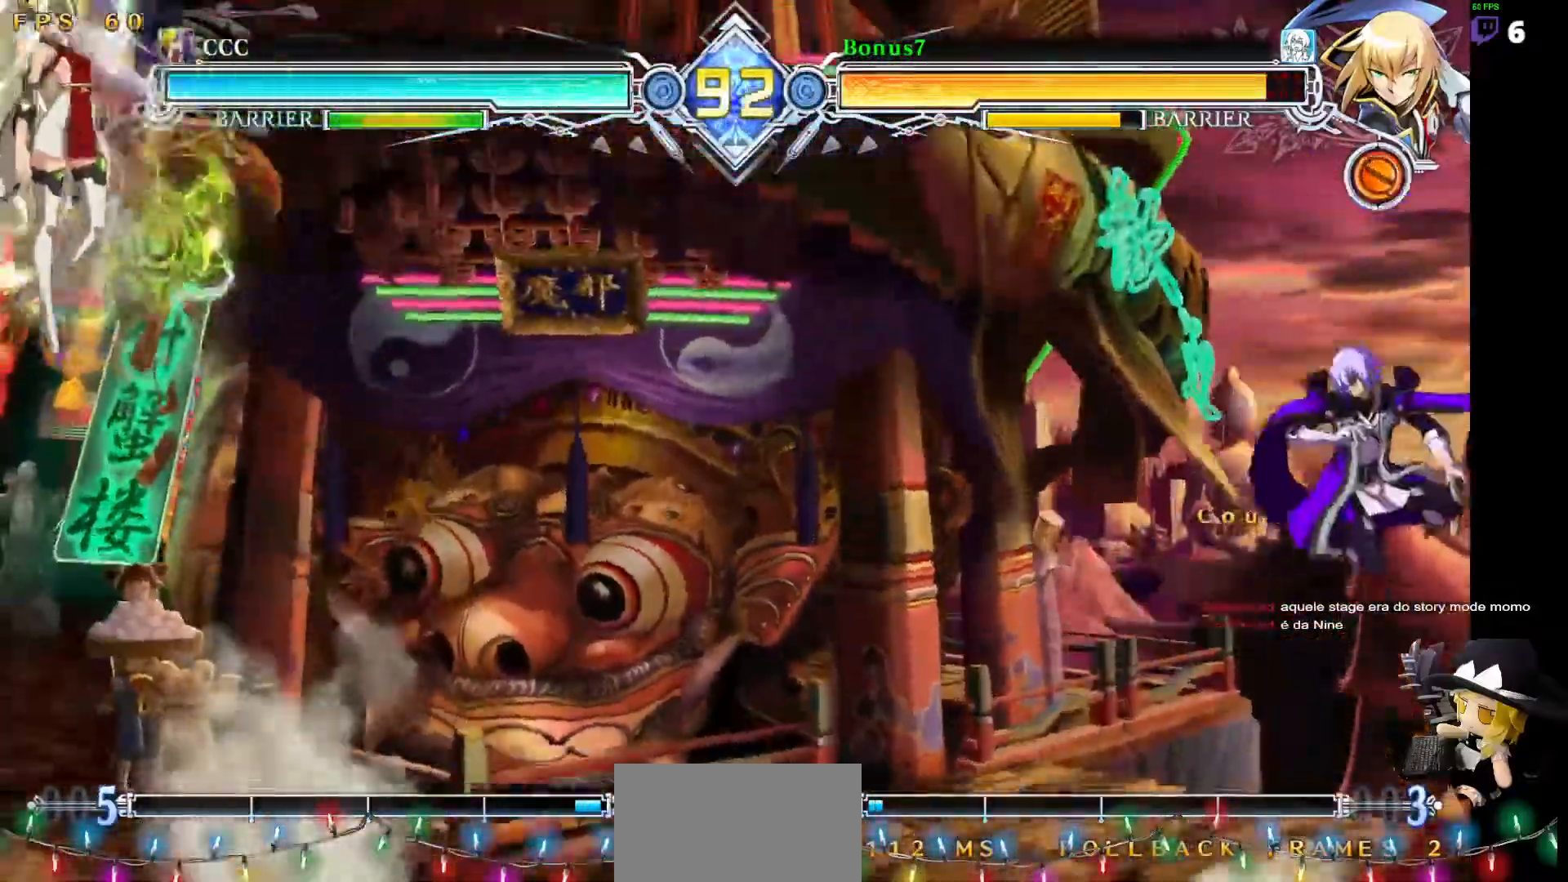
{"buttons": ["DPAD_RIGHT"], "events": [[17, "DPAD_DOWN", "down"], [68, "DPAD_LEFT", "down"], [135, "DPAD_DOWN", "up"], [152, "DPAD_LEFT", "up"], [186, "DPAD_RIGHT", "down"], [186, "SQUARE", "down"], [270, "SQUARE", "up"]]}
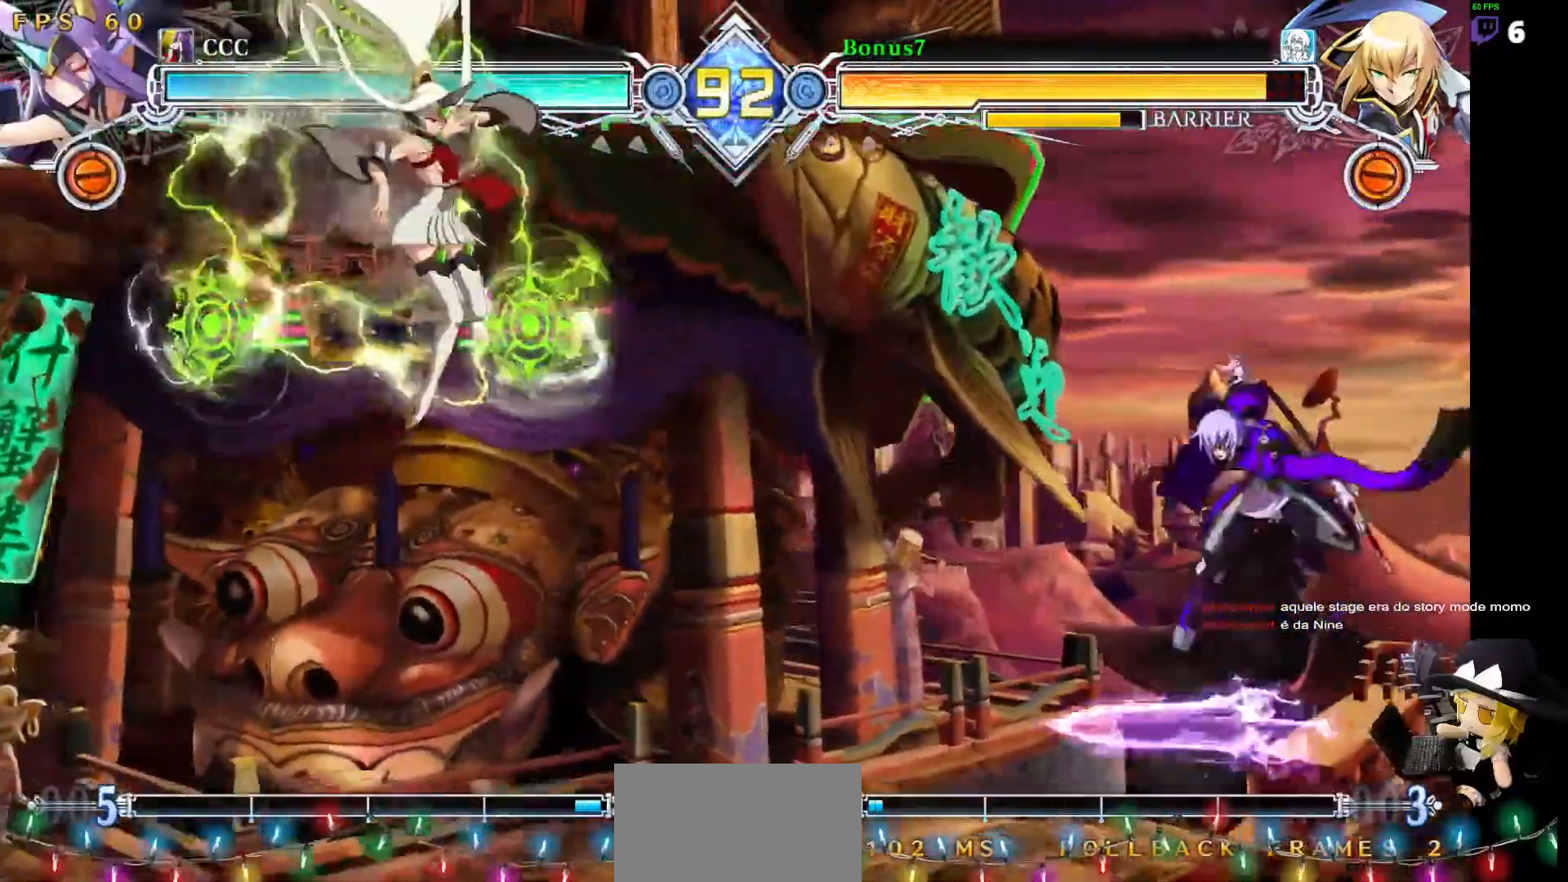
{"buttons": ["DPAD_LEFT"]}
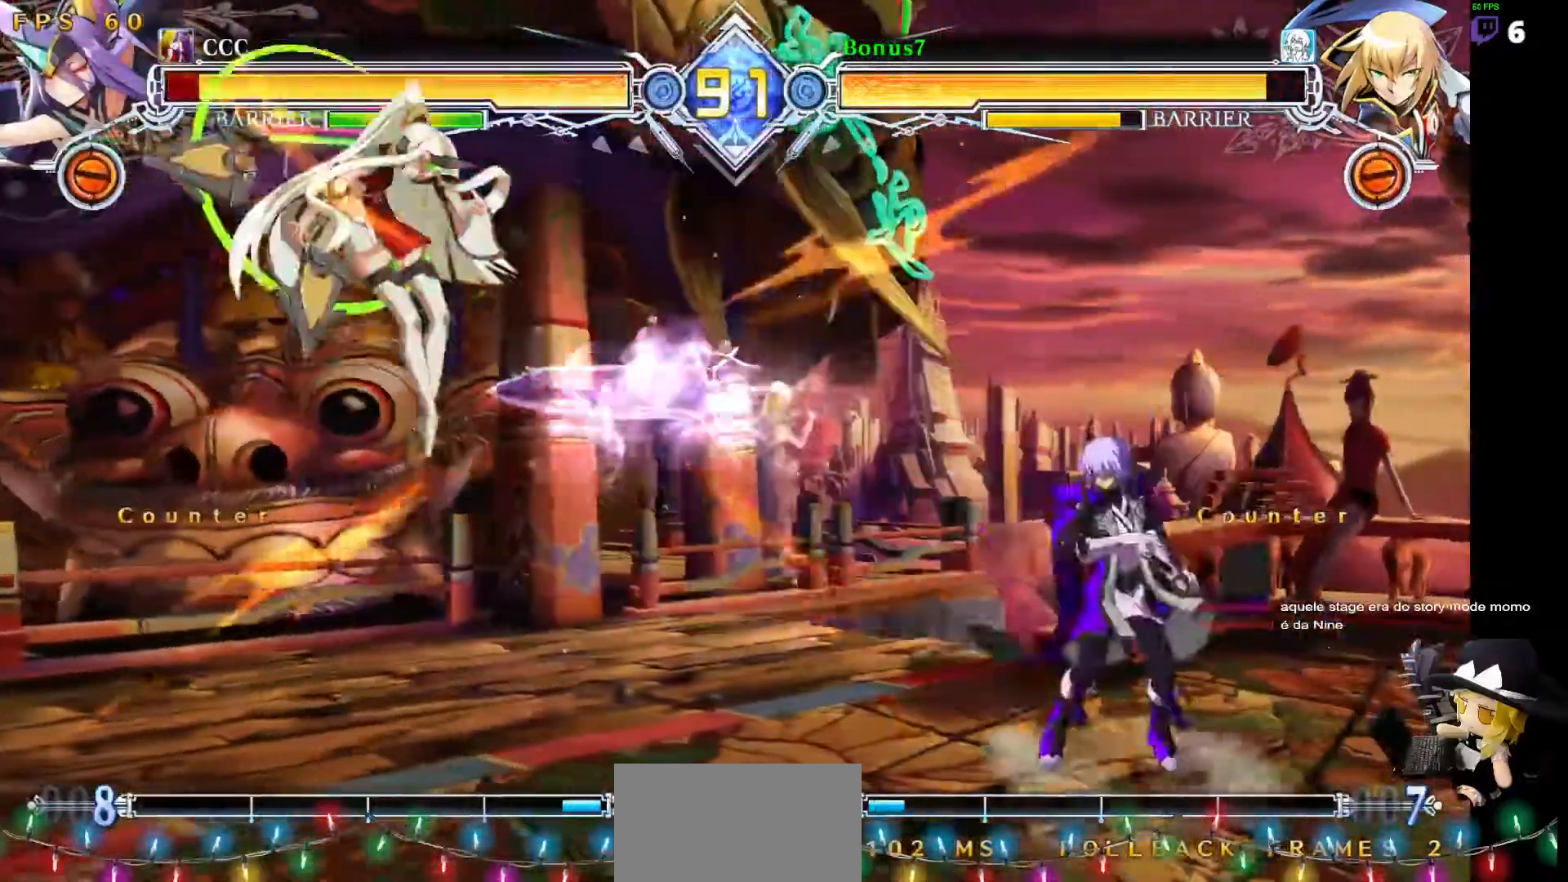
{"buttons": ["DPAD_LEFT"], "events": []}
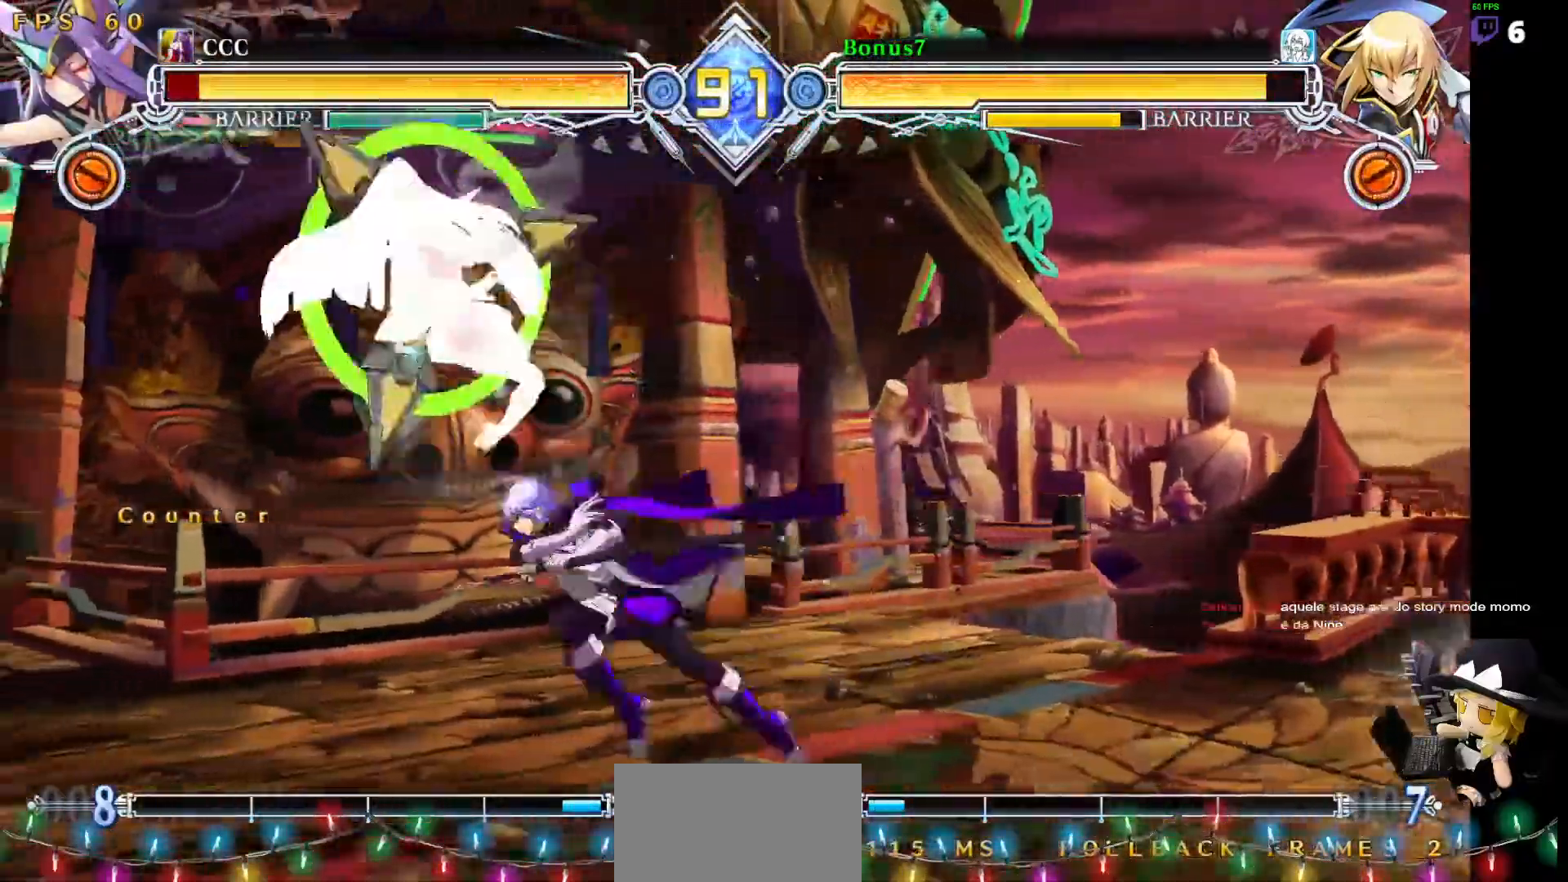
{"buttons": ["DPAD_DOWN", "DPAD_LEFT"], "events": [[269, "SQUARE", "down"], [354, "DPAD_DOWN", "down"], [387, "SQUARE", "up"]]}
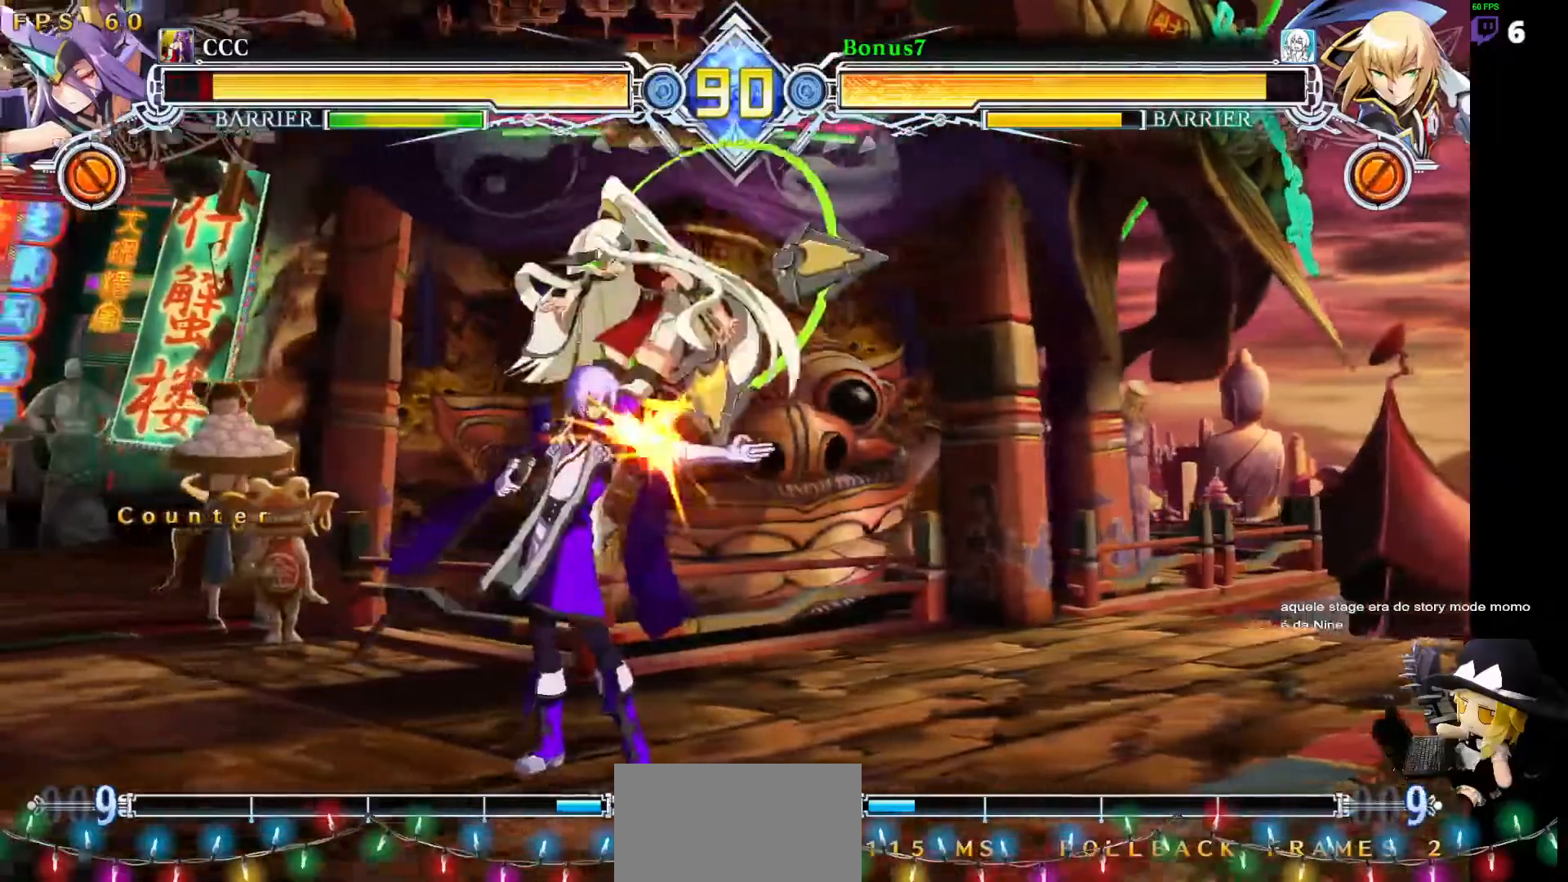
{"buttons": ["DPAD_RIGHT"], "events": [[17, "DPAD_LEFT", "up"], [51, "DPAD_DOWN", "up"], [338, "DPAD_RIGHT", "down"], [422, "DPAD_RIGHT", "up"], [456, "DPAD_RIGHT", "down"]]}
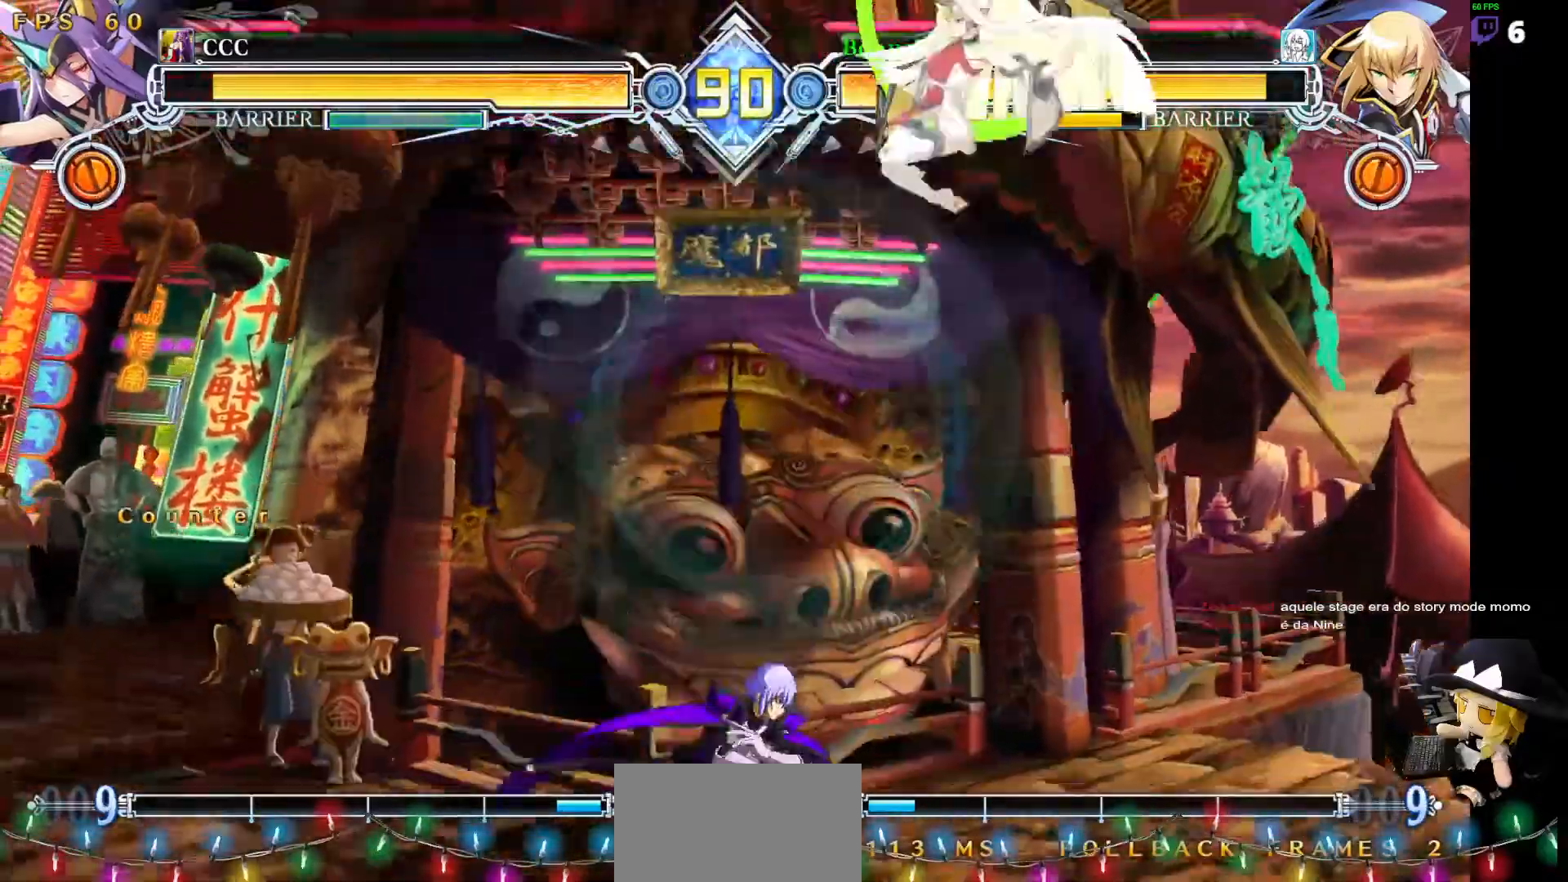
{"buttons": ["DPAD_DOWN"], "events": [[84, "DPAD_DOWN", "down"], [169, "R1", "down"], [186, "DPAD_RIGHT", "up"], [337, "DPAD_DOWN", "up"], [405, "R1", "up"], [472, "DPAD_DOWN", "down"]]}
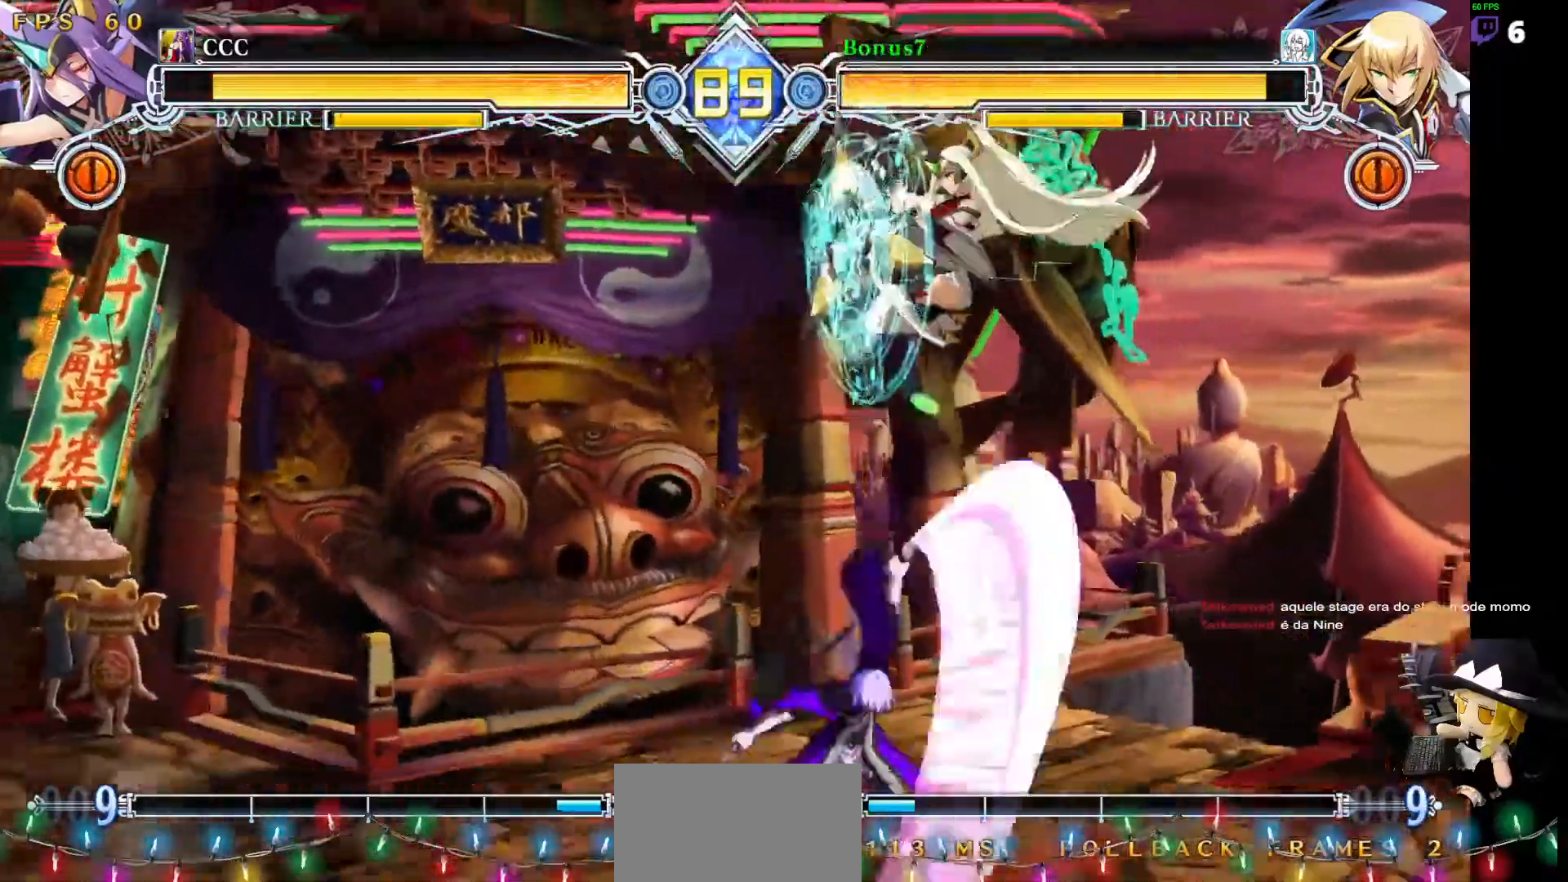
{"buttons": ["DPAD_DOWN"], "events": [[34, "DPAD_RIGHT", "down"], [50, "DPAD_DOWN", "up"], [50, "DPAD_UP", "down"], [135, "DPAD_DOWN", "down"], [135, "DPAD_UP", "up"], [219, "DPAD_RIGHT", "up"]]}